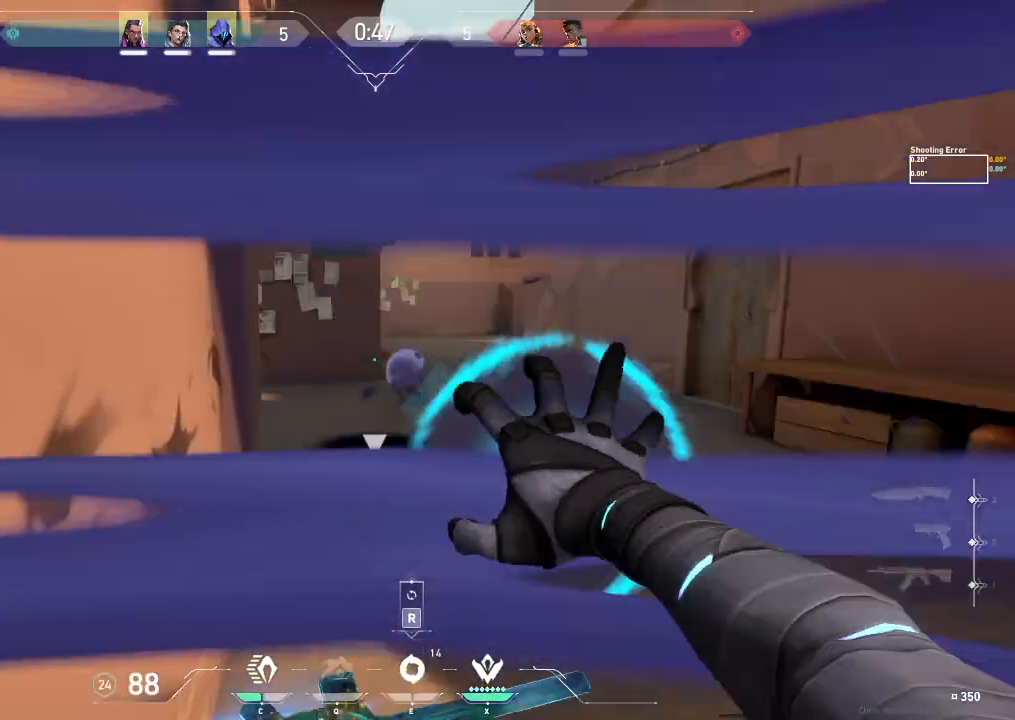
Gameplay with keyboard; each line is a JSON object with the keys held at the frame after it. "events" lists presses ("down") and releases ("up") of "a", "ctrl", "d", "e", "f", "q", "r", "s", "shift", "space", "tab" and "w" between this image and that frame as [ms after this image, input, new state], when the widget could be followed in between. No other keys are recorded. Mouse input is not recorded.
{"keys": ["a"], "events": [[383, "a", "down"]]}
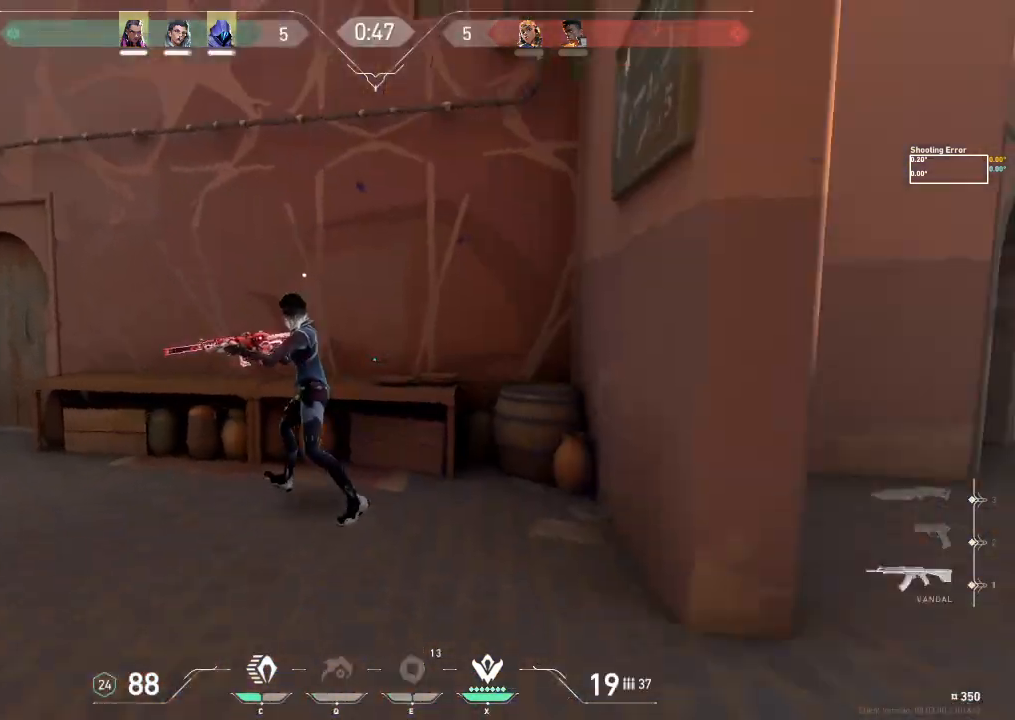
{"keys": [], "events": [[67, "s", "down"], [133, "a", "up"], [200, "a", "down"], [217, "a", "up"], [267, "s", "up"]]}
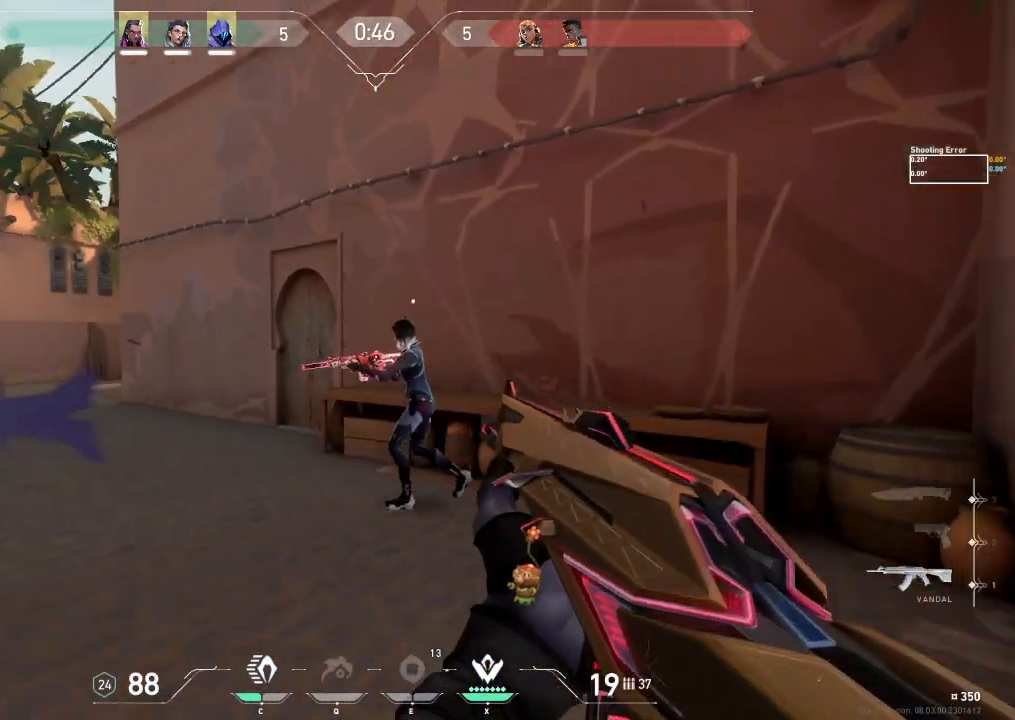
{"keys": ["a", "w"], "events": [[17, "w", "down"], [367, "a", "down"]]}
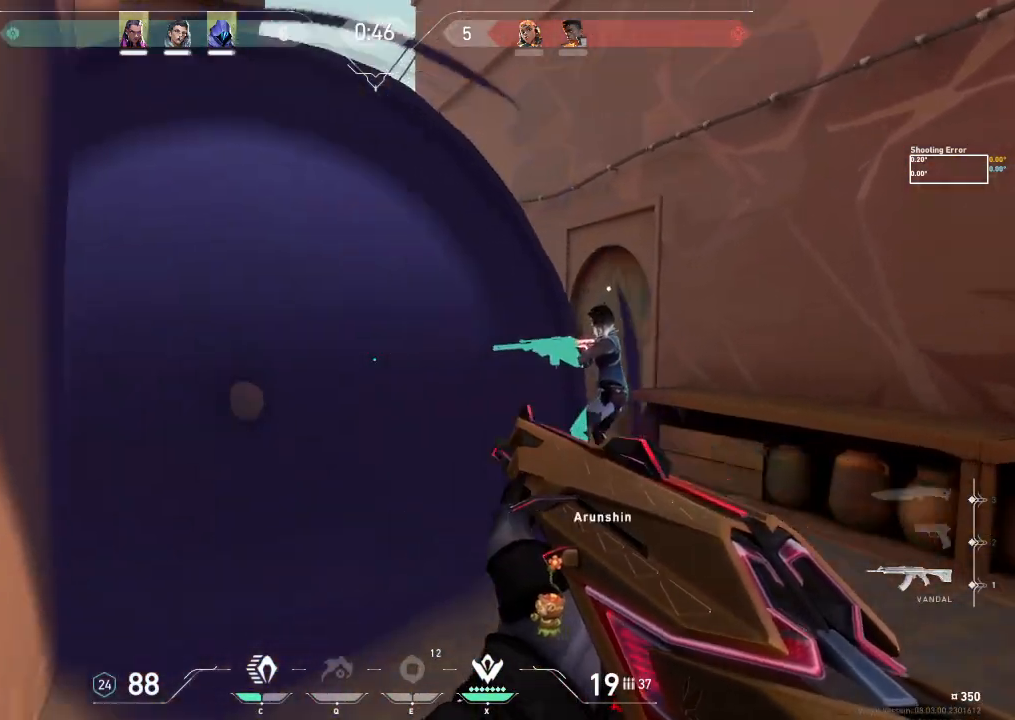
{"keys": ["w"], "events": [[150, "a", "up"]]}
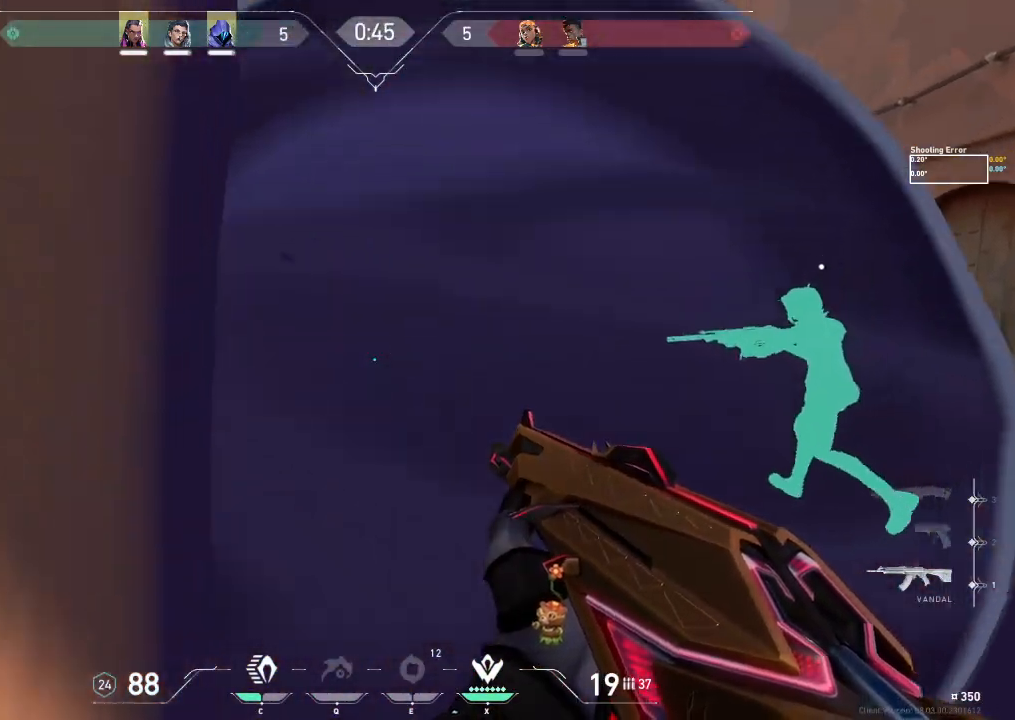
{"keys": ["w"], "events": [[267, "d", "down"], [433, "d", "up"]]}
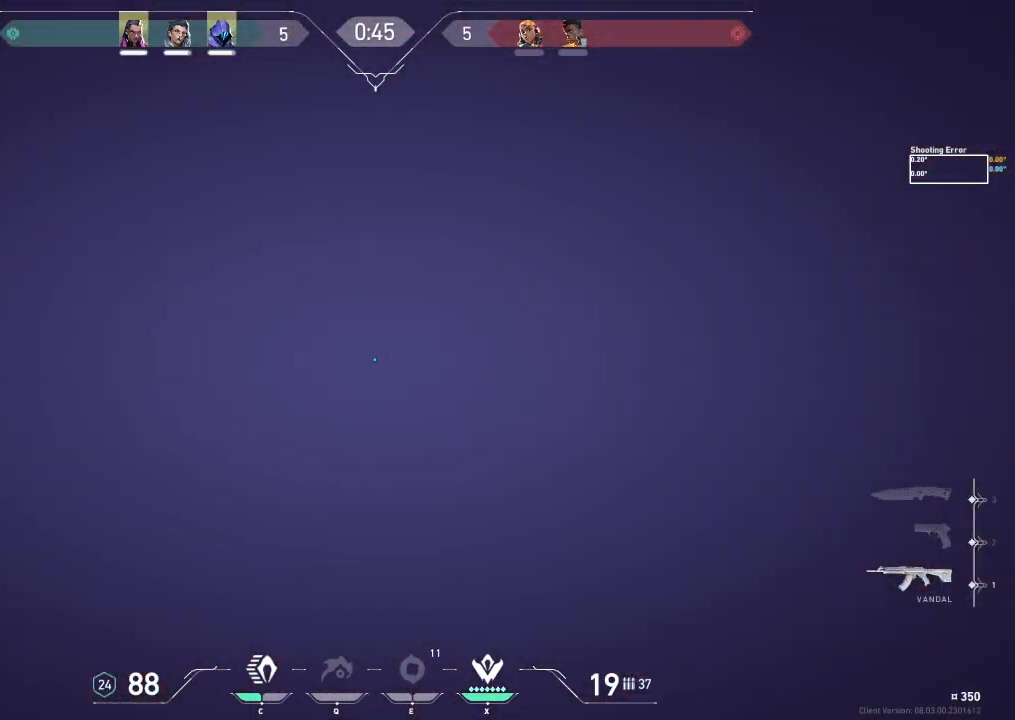
{"keys": ["a"], "events": [[33, "d", "down"], [317, "w", "up"], [350, "d", "up"], [483, "a", "down"]]}
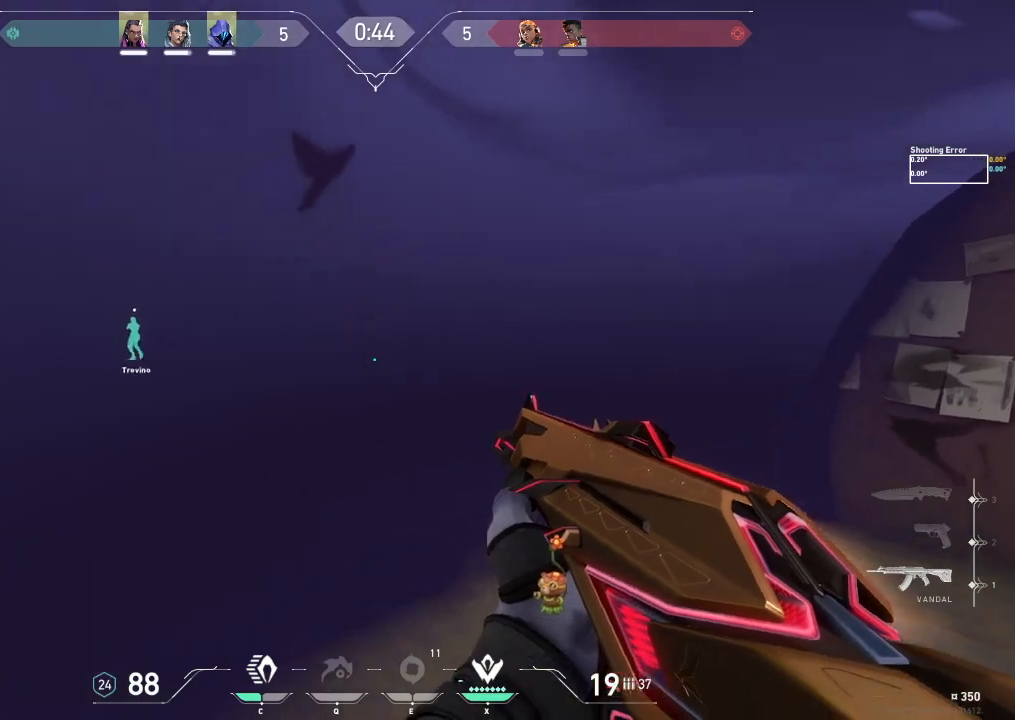
{"keys": ["w"], "events": [[83, "a", "up"], [117, "w", "down"]]}
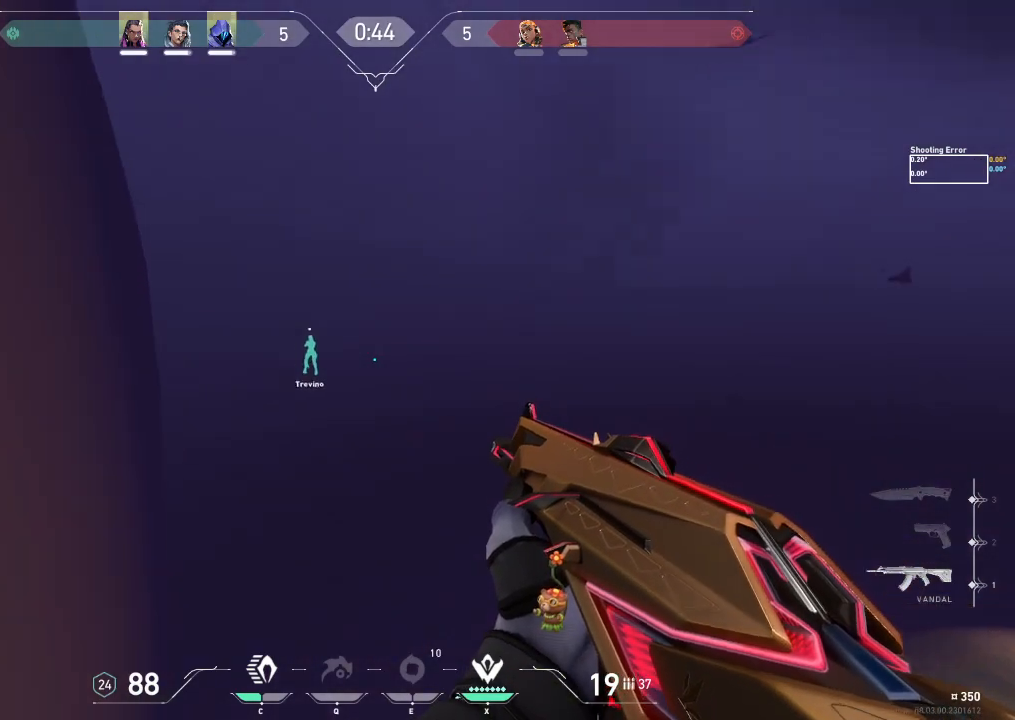
{"keys": ["shift", "w"], "events": [[233, "a", "down"], [350, "shift", "down"], [417, "a", "up"]]}
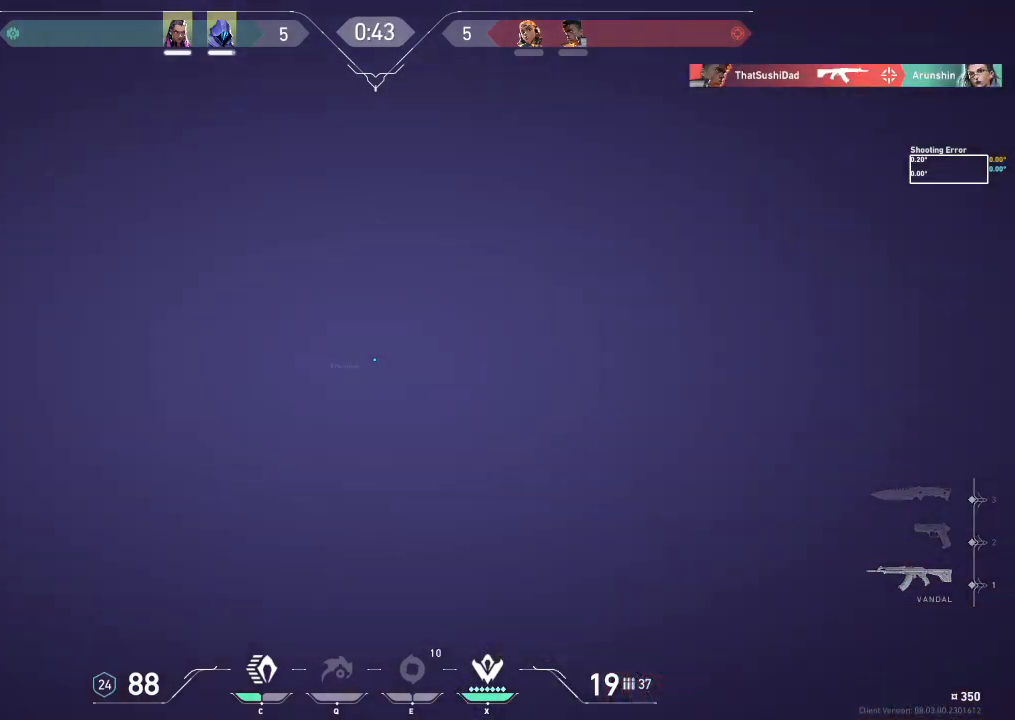
{"keys": [], "events": [[50, "shift", "up"], [450, "w", "up"]]}
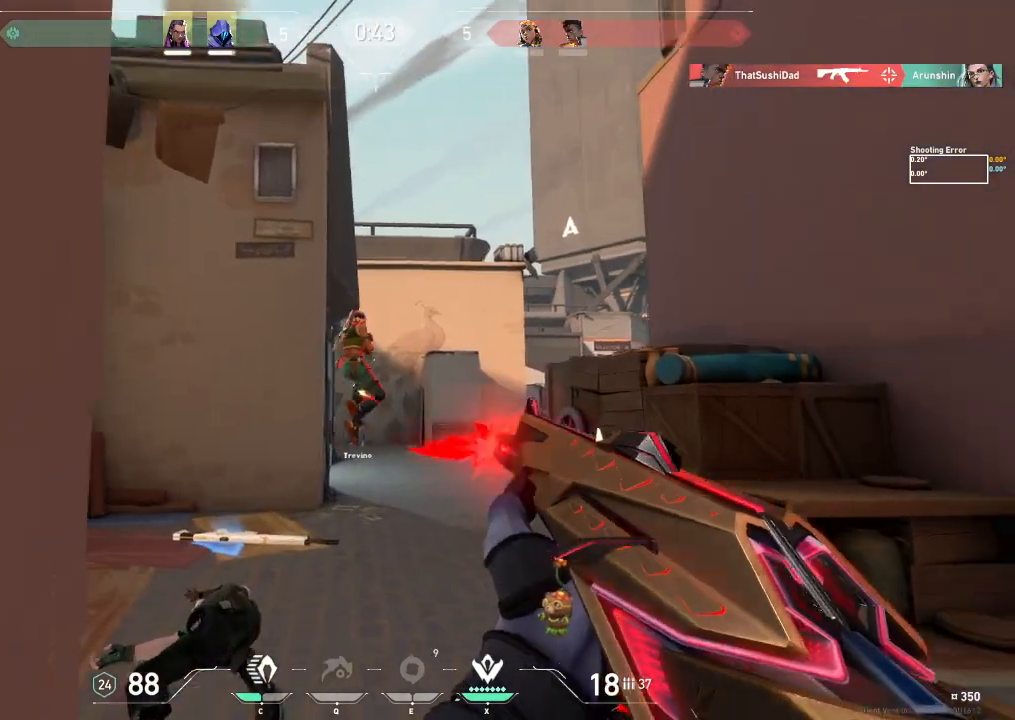
{"keys": [], "events": []}
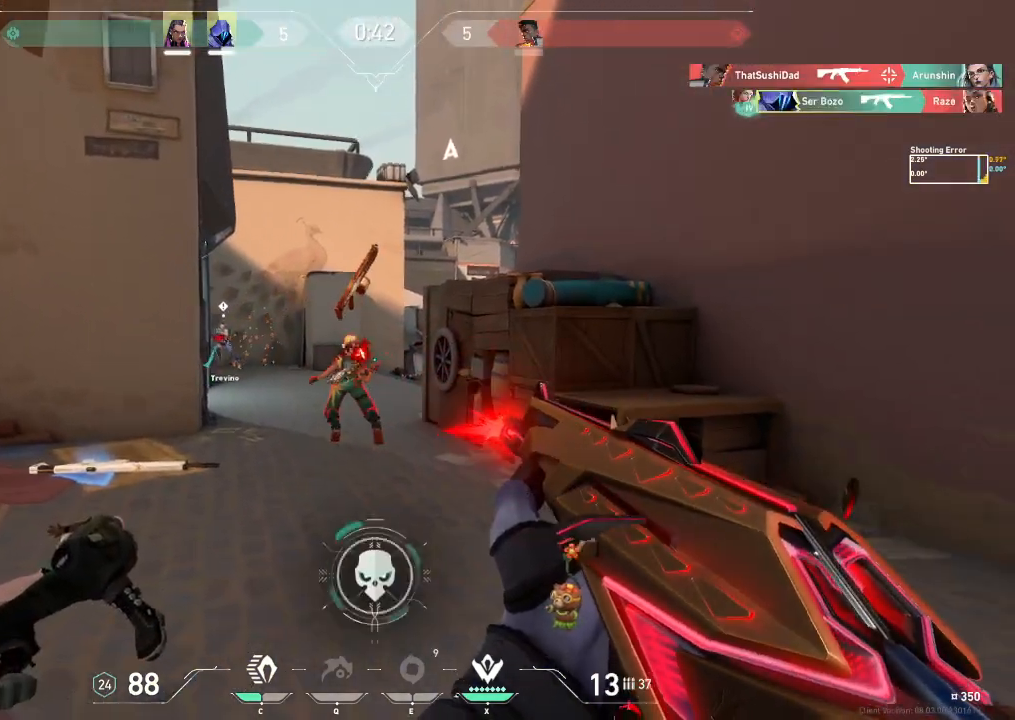
{"keys": ["a", "shift"], "events": [[117, "w", "down"], [150, "shift", "down"], [350, "a", "down"], [483, "w", "up"]]}
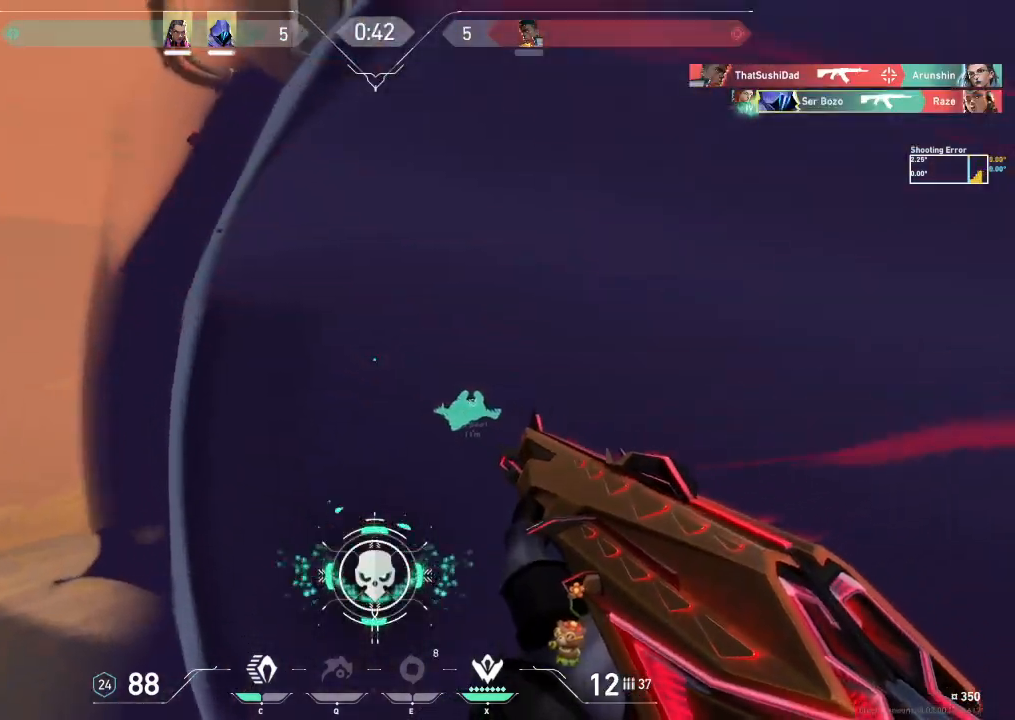
{"keys": ["shift", "w"], "events": [[283, "w", "down"], [333, "a", "up"]]}
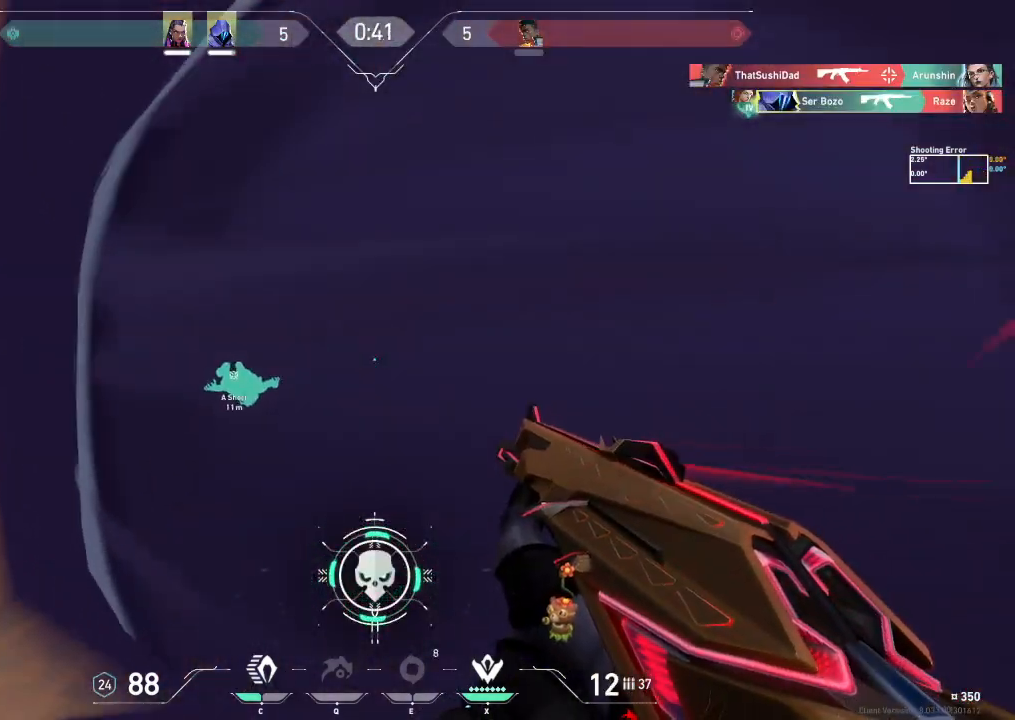
{"keys": ["d"], "events": [[17, "d", "down"], [417, "w", "up"], [450, "shift", "up"]]}
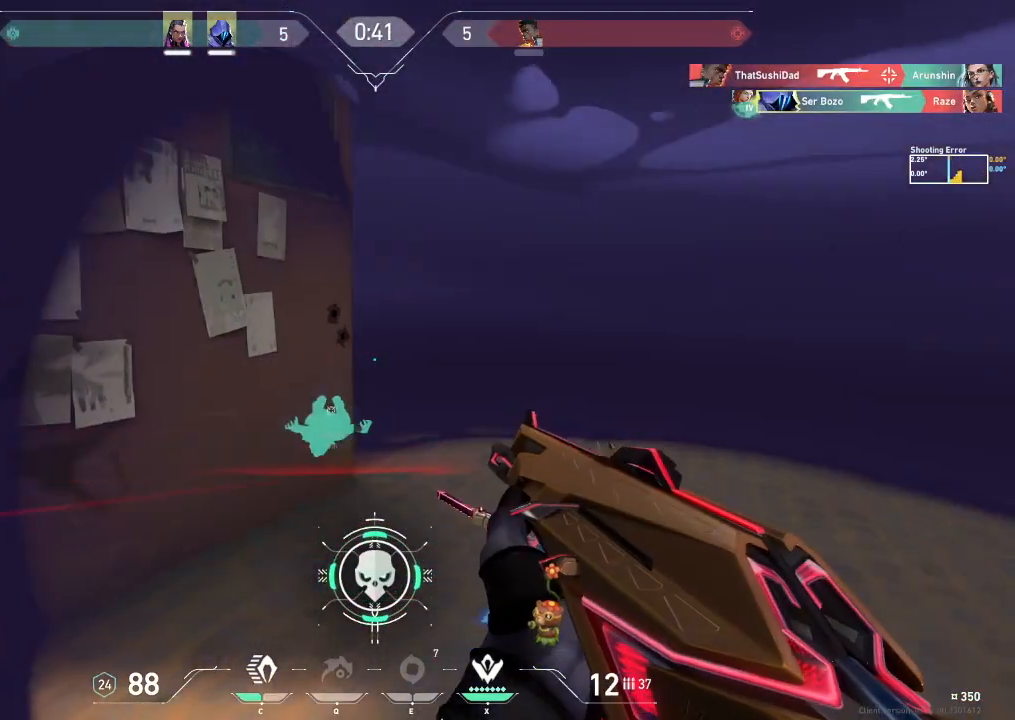
{"keys": ["d", "w"], "events": [[467, "w", "down"]]}
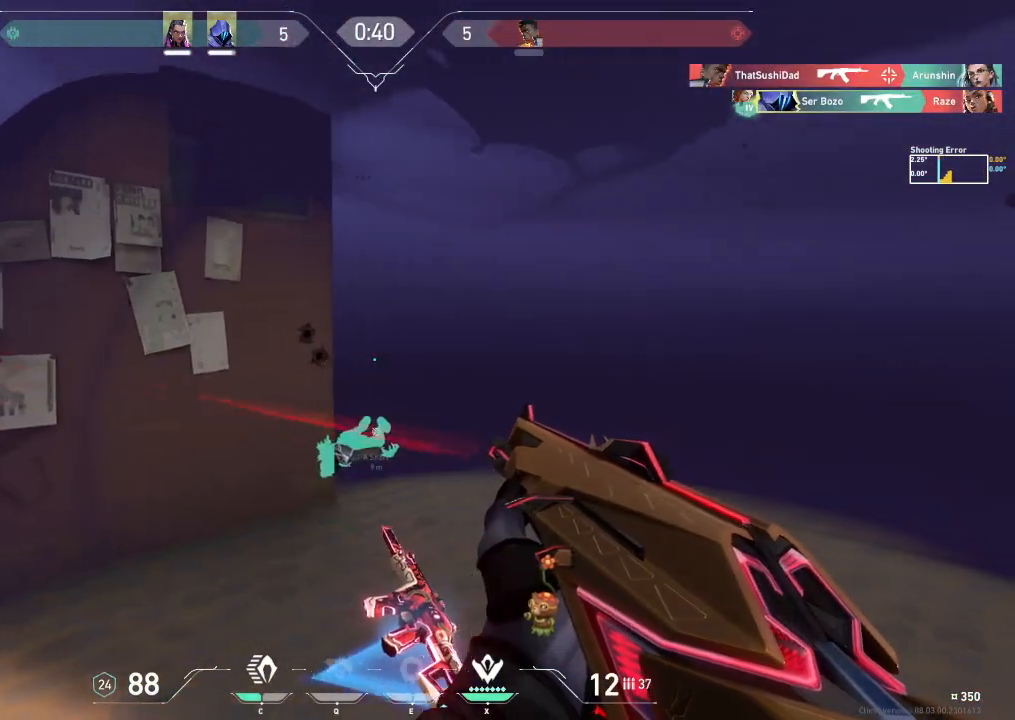
{"keys": ["d", "w"], "events": []}
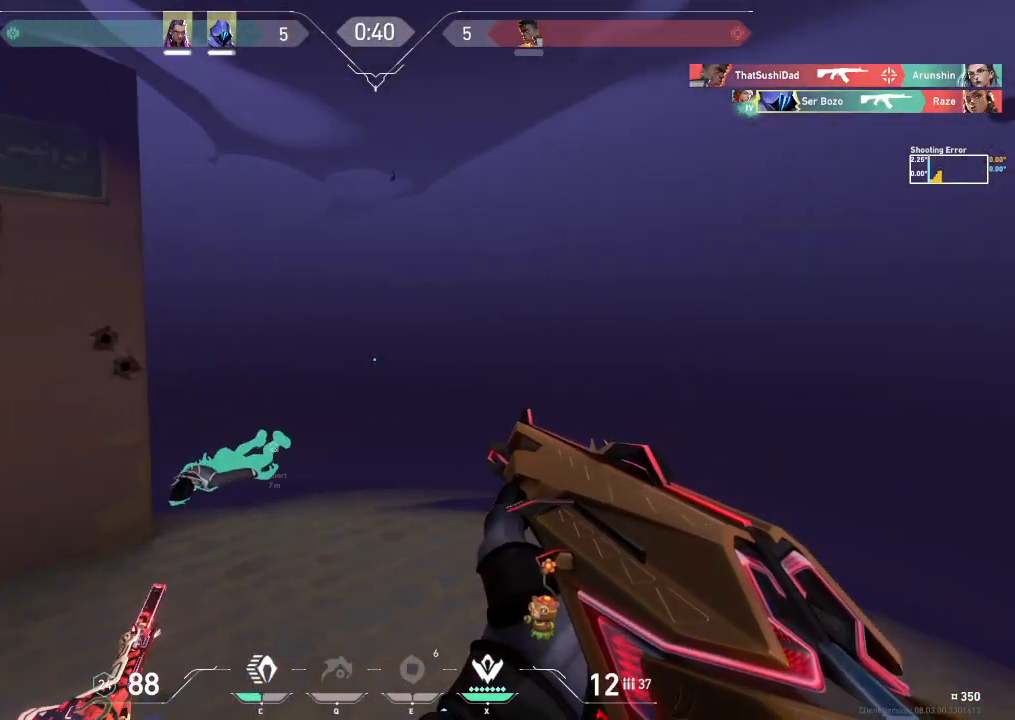
{"keys": ["d"], "events": [[50, "w", "up"]]}
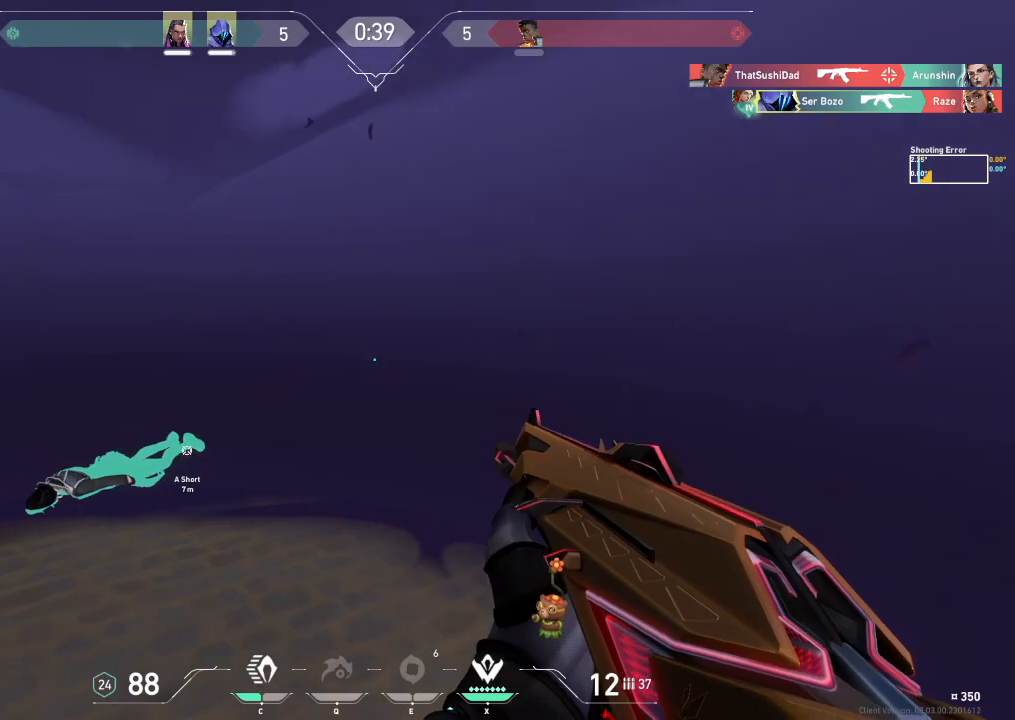
{"keys": ["d"], "events": []}
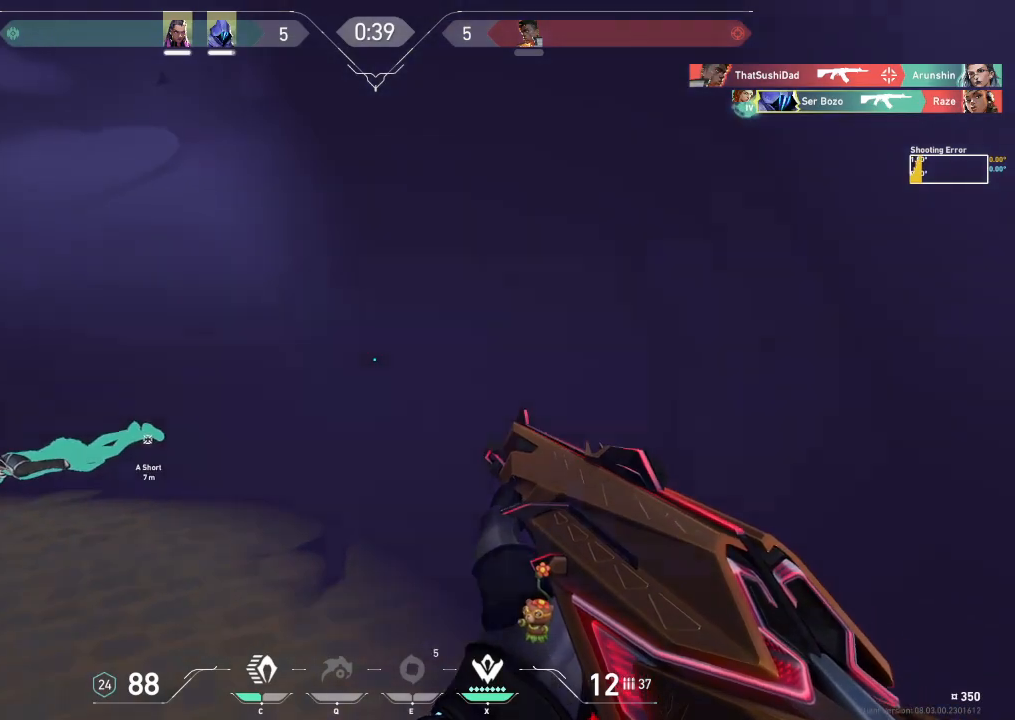
{"keys": ["d", "w"], "events": [[383, "w", "down"]]}
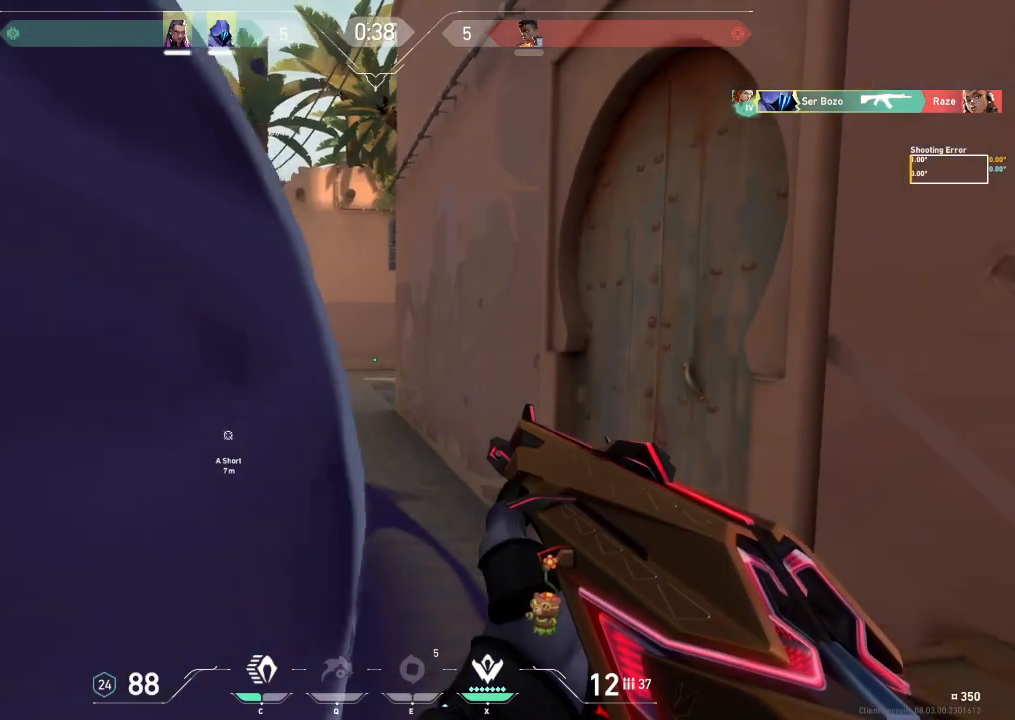
{"keys": ["d", "w"], "events": [[100, "d", "up"], [333, "d", "down"]]}
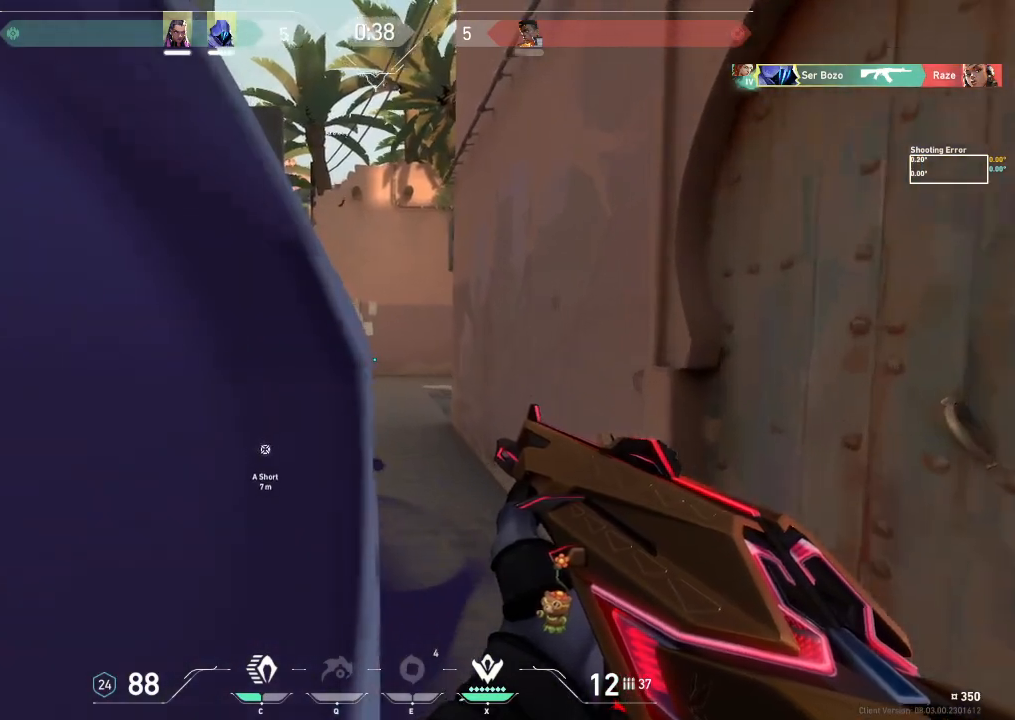
{"keys": ["w"], "events": [[400, "d", "up"]]}
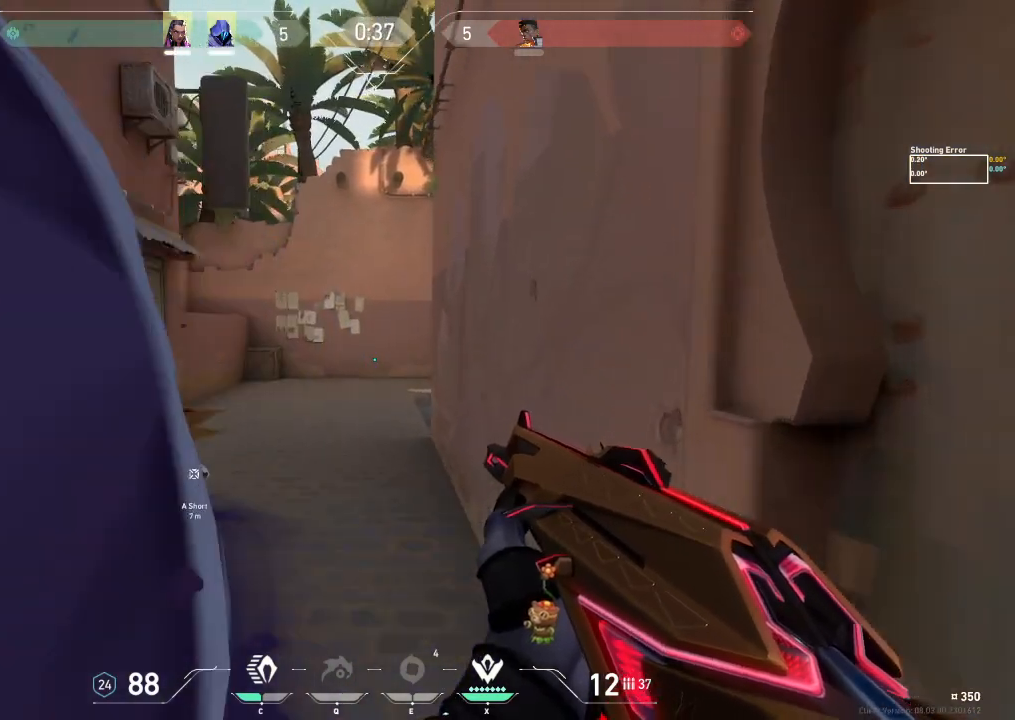
{"keys": ["w"], "events": []}
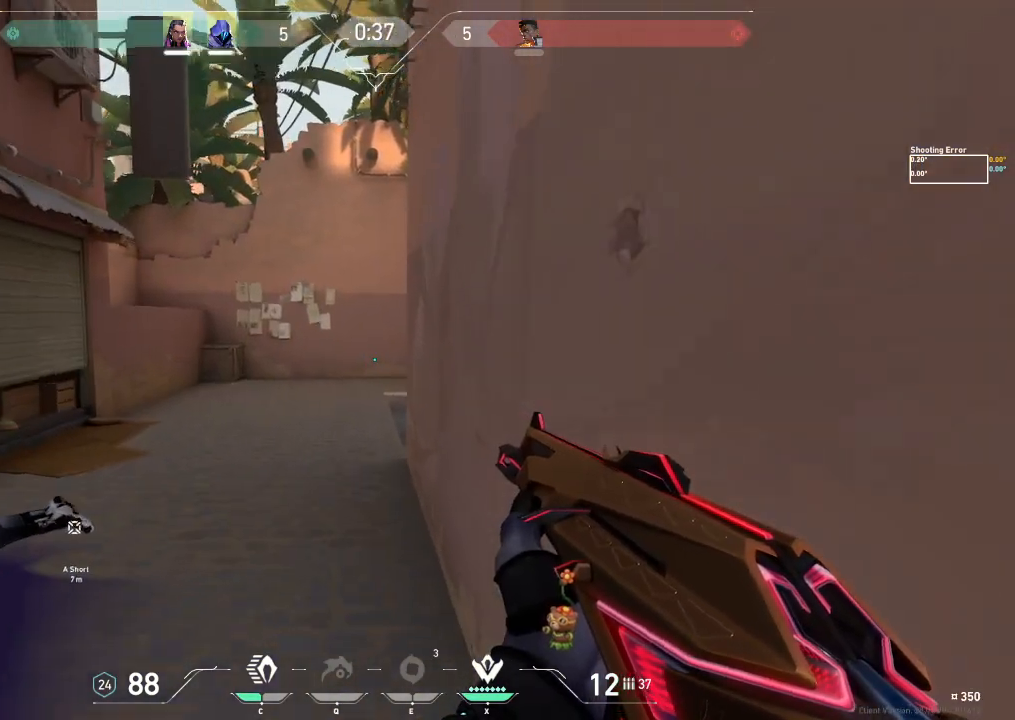
{"keys": ["a", "w"], "events": [[33, "a", "down"], [167, "a", "up"], [450, "a", "down"]]}
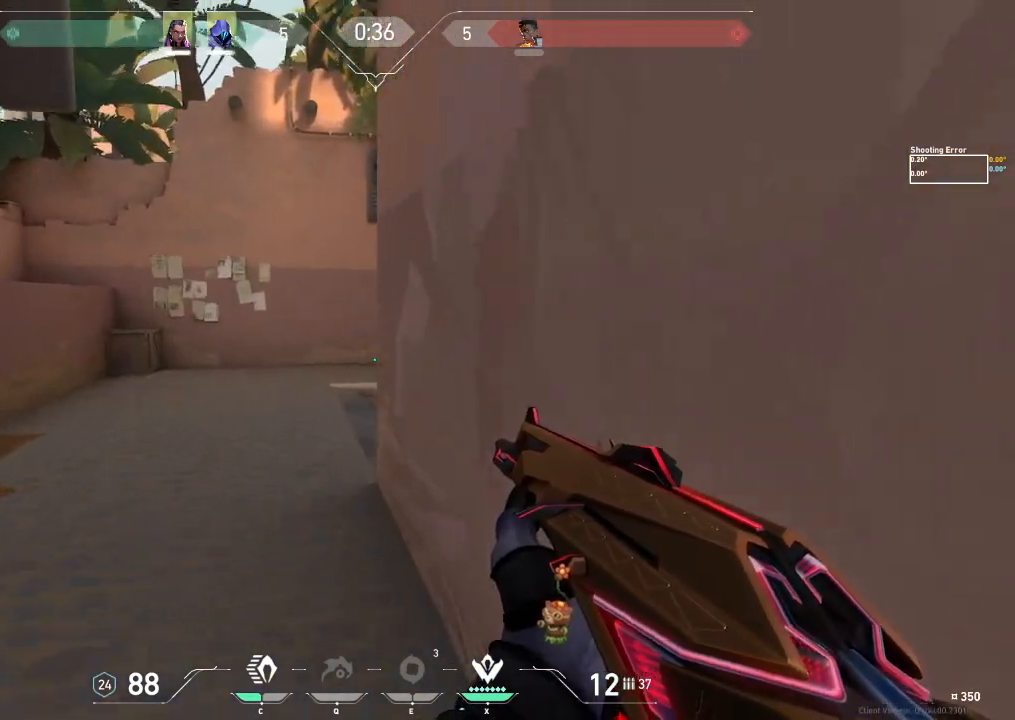
{"keys": ["a", "w"], "events": [[17, "a", "up"], [150, "a", "down"]]}
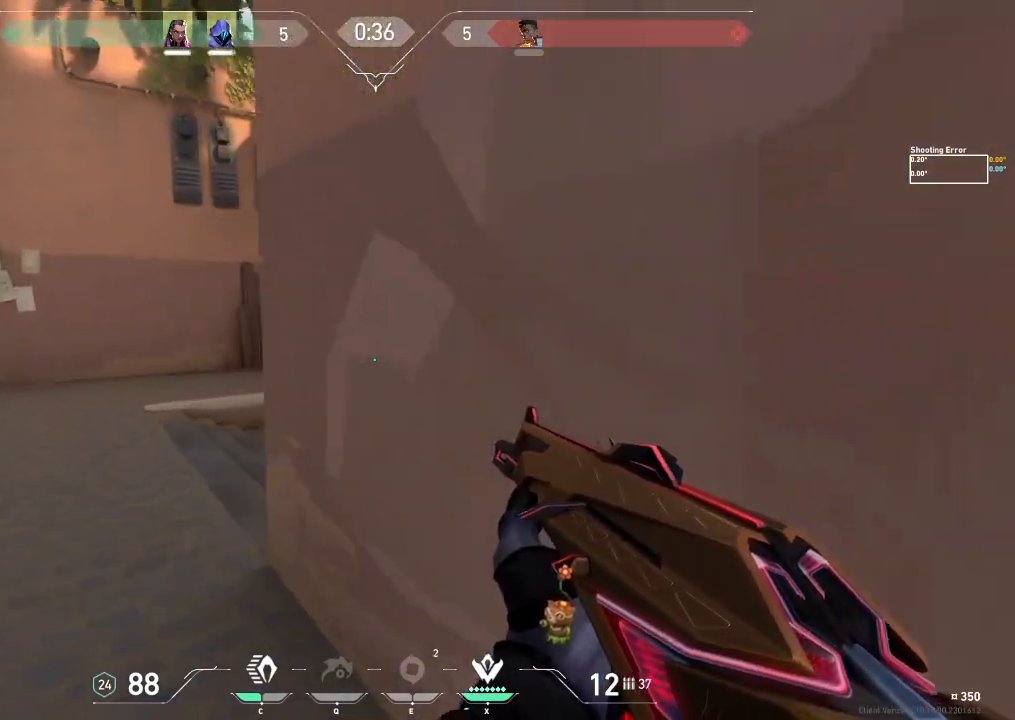
{"keys": ["a"], "events": [[50, "w", "up"]]}
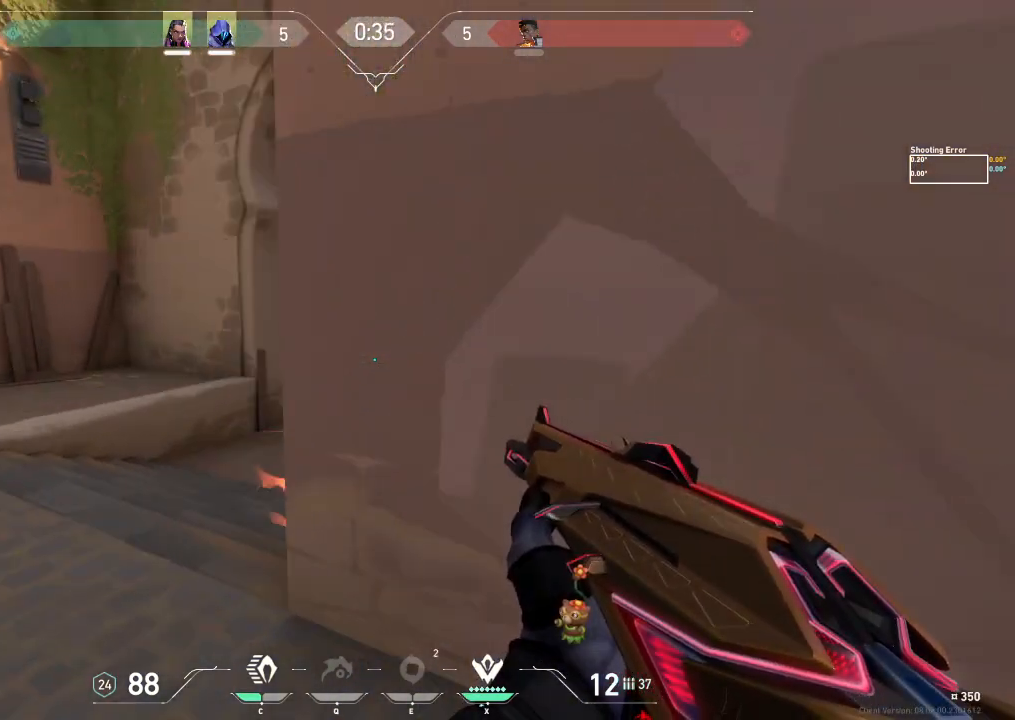
{"keys": ["a"], "events": []}
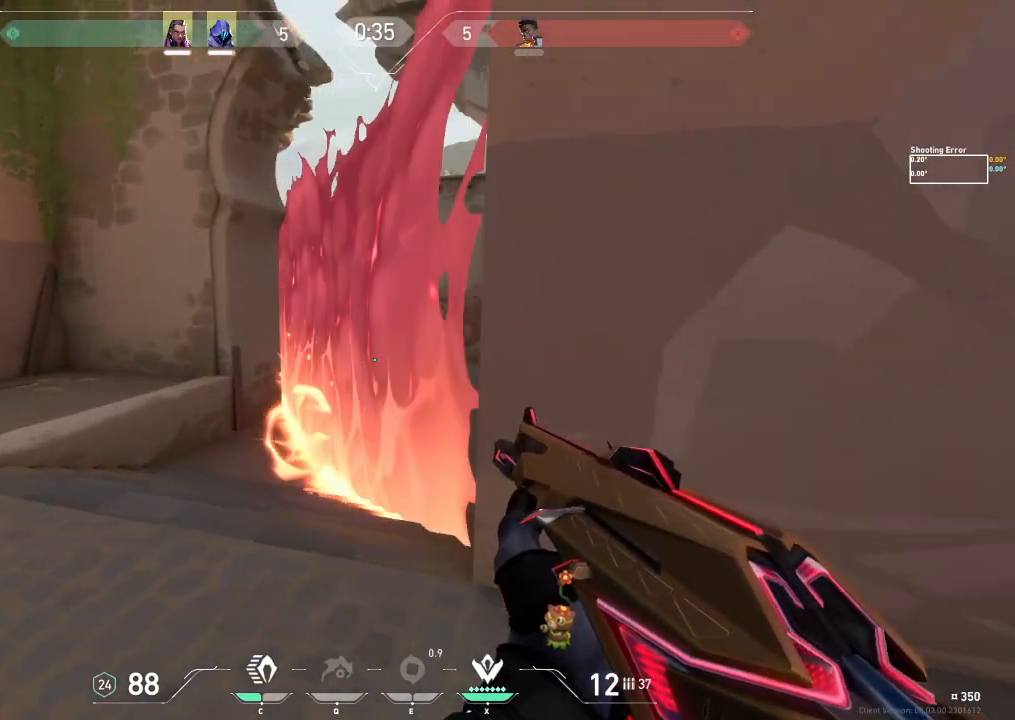
{"keys": ["a", "w"], "events": [[217, "w", "down"]]}
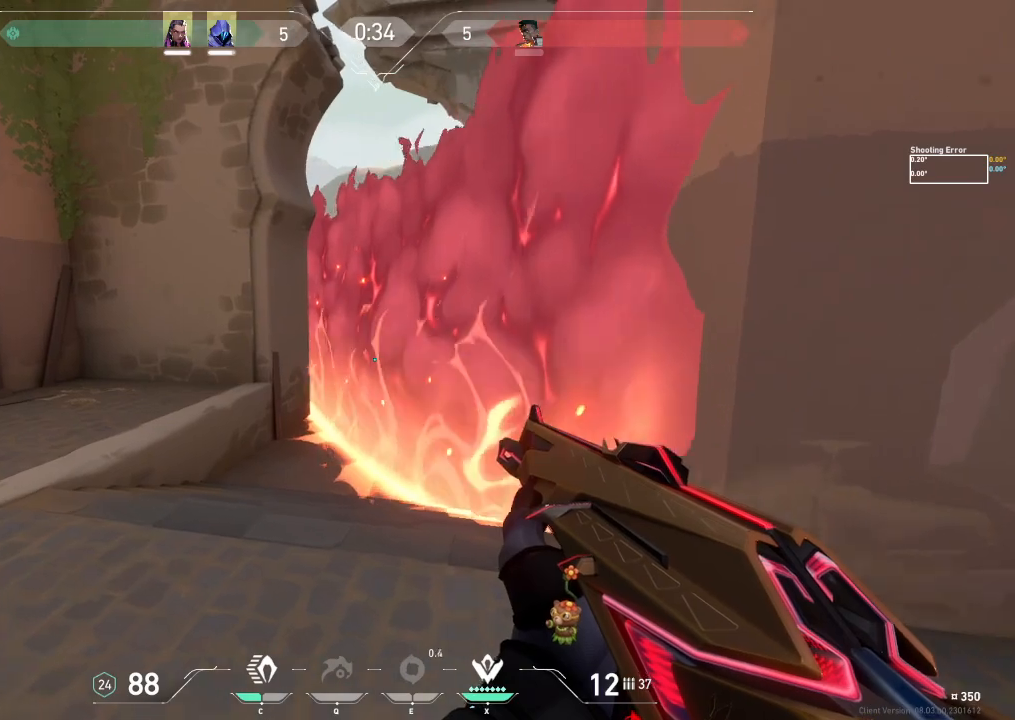
{"keys": ["w"], "events": [[233, "w", "up"], [417, "w", "down"], [450, "a", "up"]]}
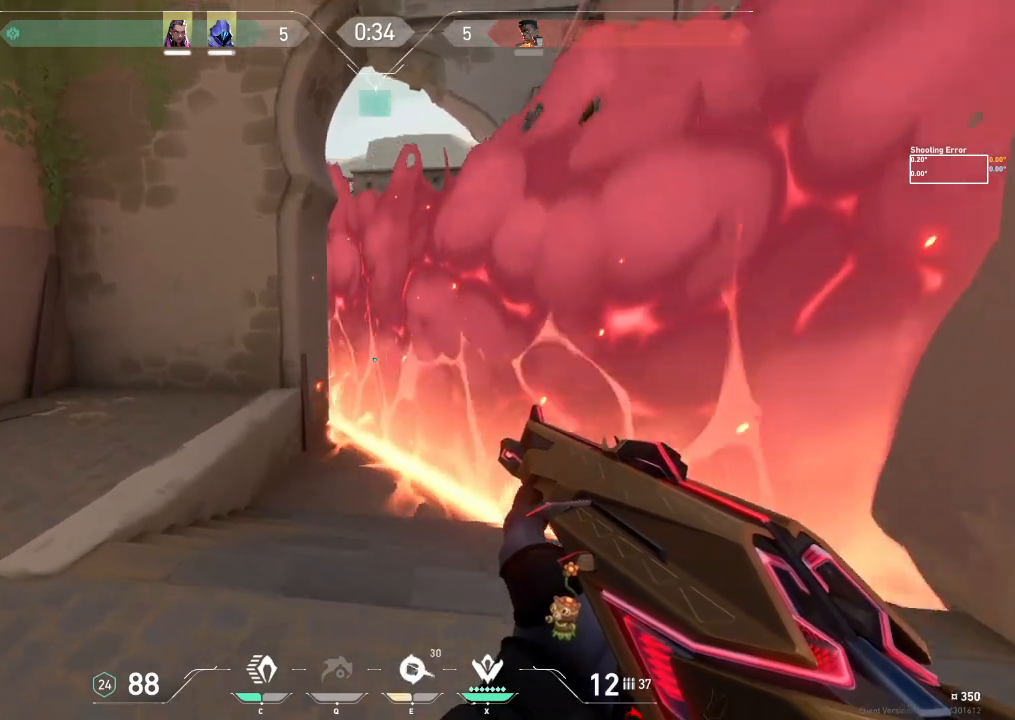
{"keys": ["w"], "events": []}
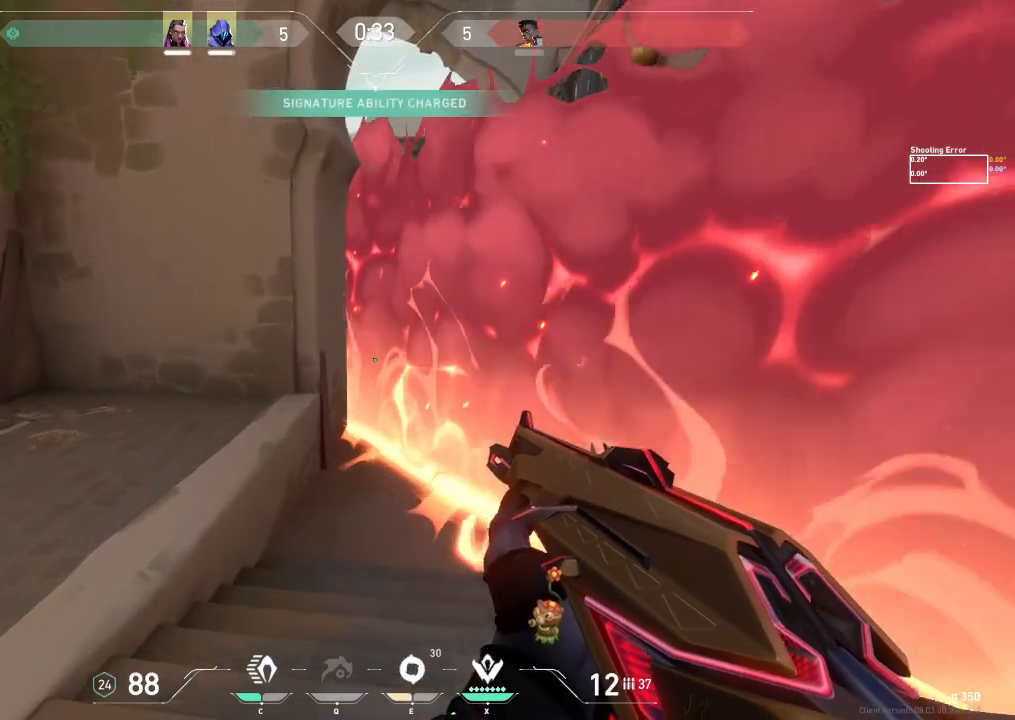
{"keys": ["w"], "events": []}
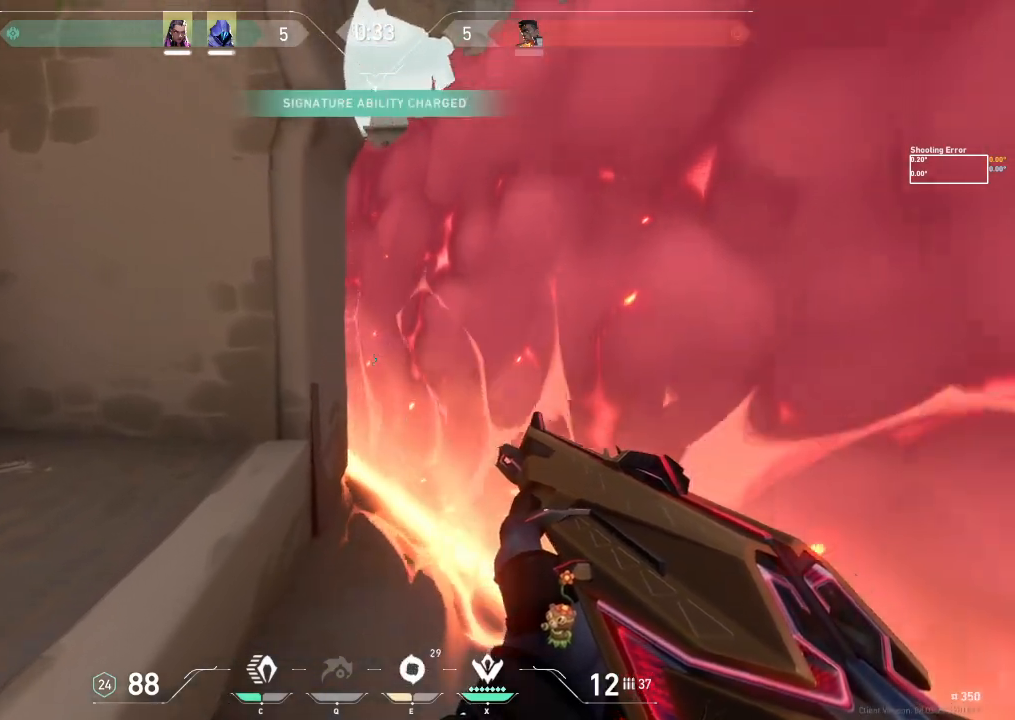
{"keys": [], "events": [[267, "a", "down"], [350, "w", "up"], [500, "a", "up"]]}
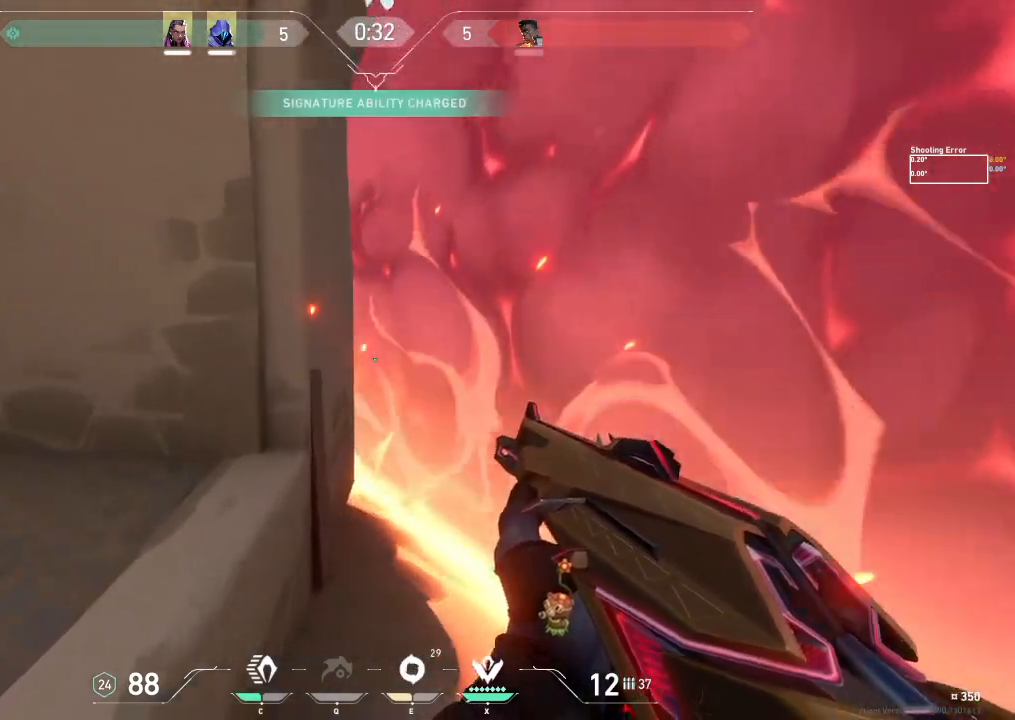
{"keys": [], "events": []}